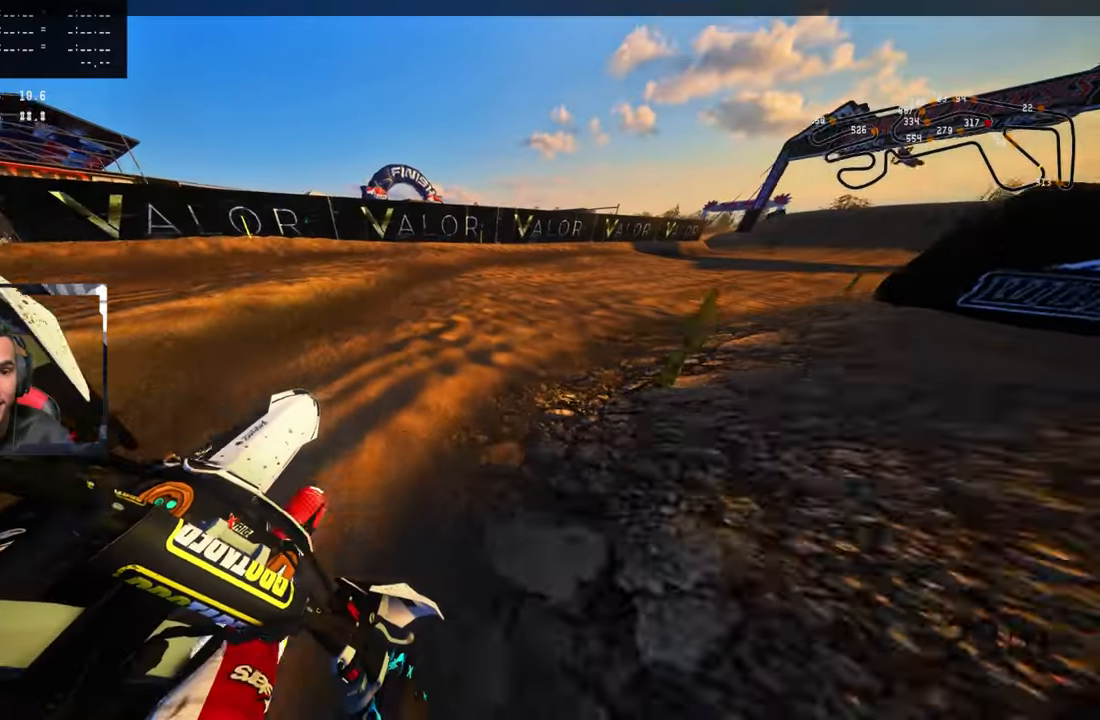
Gameplay with a controller (PlayStation layout); each line is a JSON object with the inputs held at the frame after it. "events" lists button and stick changes between this image and that frame as [ms after this image, input, new state], when the widget could be followed in between.
{"buttons": ["R2"], "left_stick": "up-right", "right_stick": "up-left", "events": []}
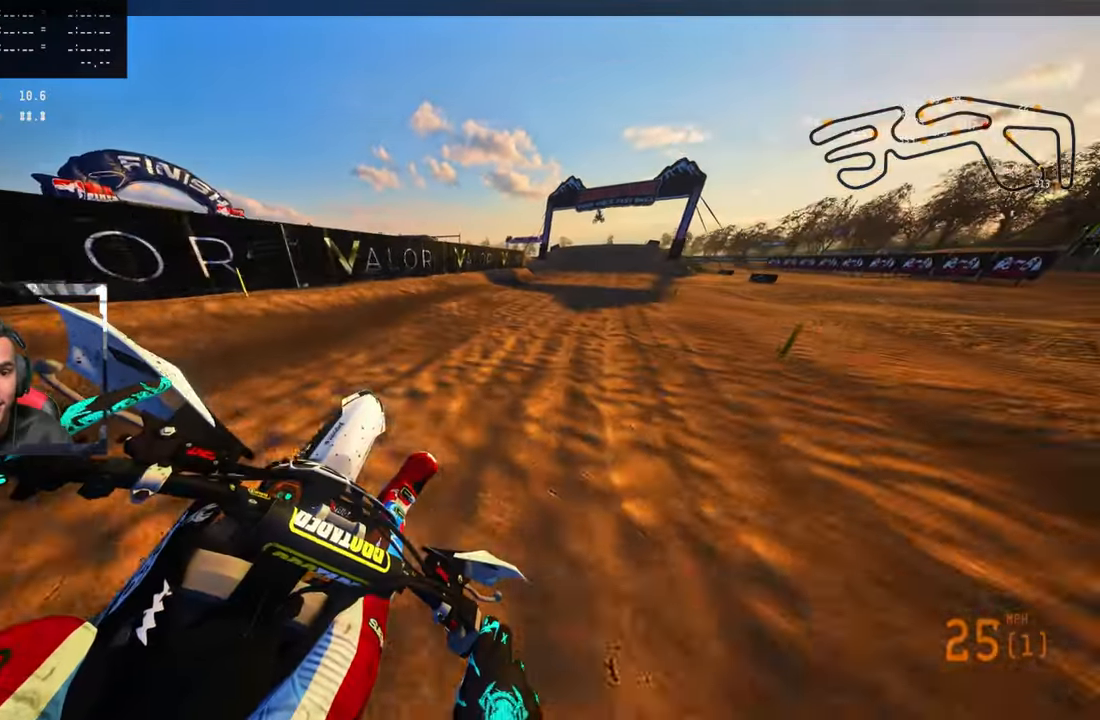
{"buttons": ["R2"], "left_stick": "up", "right_stick": "up-left", "events": [[33, "CROSS", "down"], [150, "CROSS", "up"], [467, "left_stick", "up"]]}
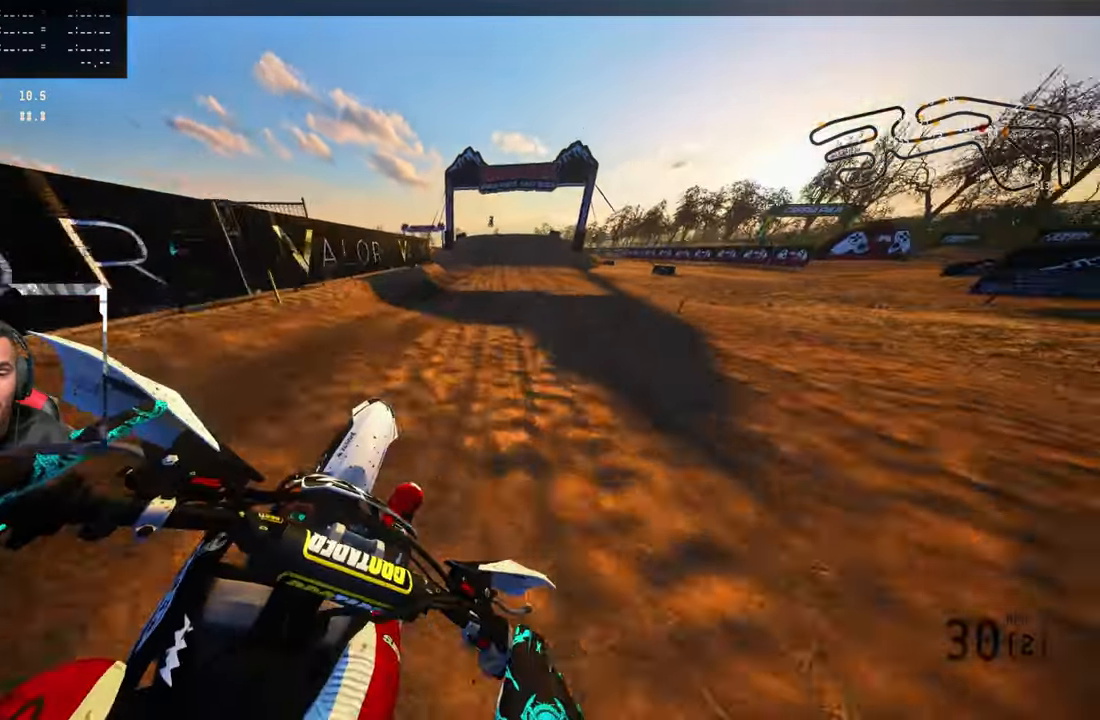
{"buttons": ["R2"], "left_stick": "center", "right_stick": "center", "events": [[100, "left_stick", "center"], [150, "right_stick", "center"], [300, "R3", "down"], [433, "R3", "up"]]}
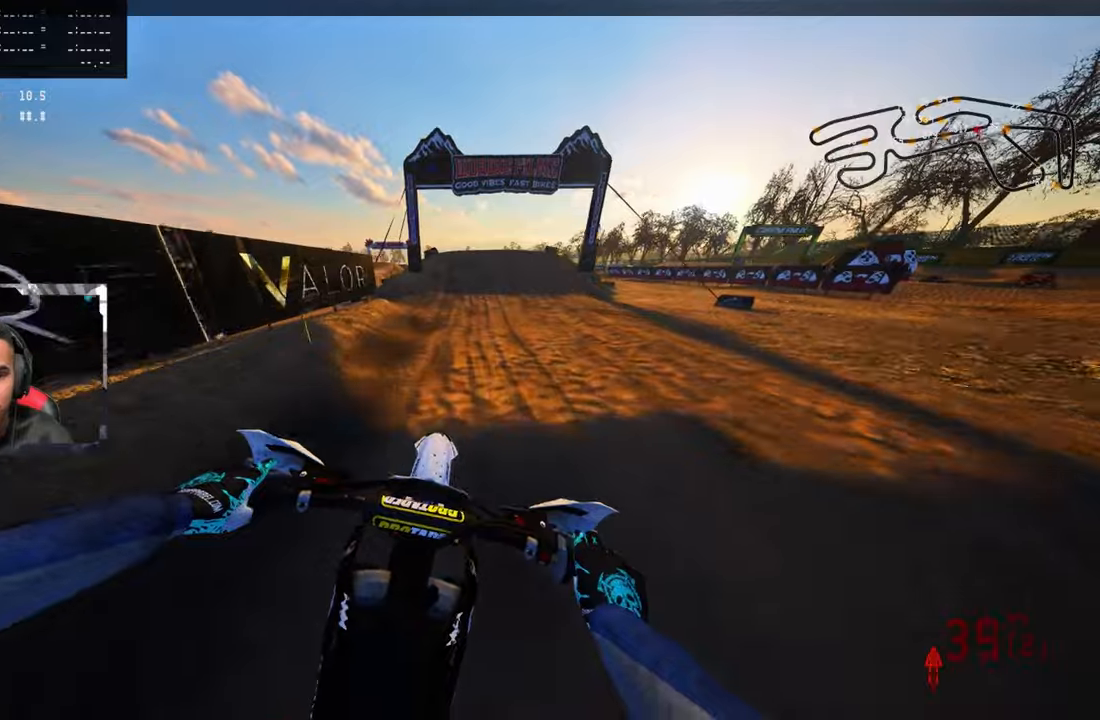
{"buttons": ["R2"], "left_stick": "center", "right_stick": "center", "events": []}
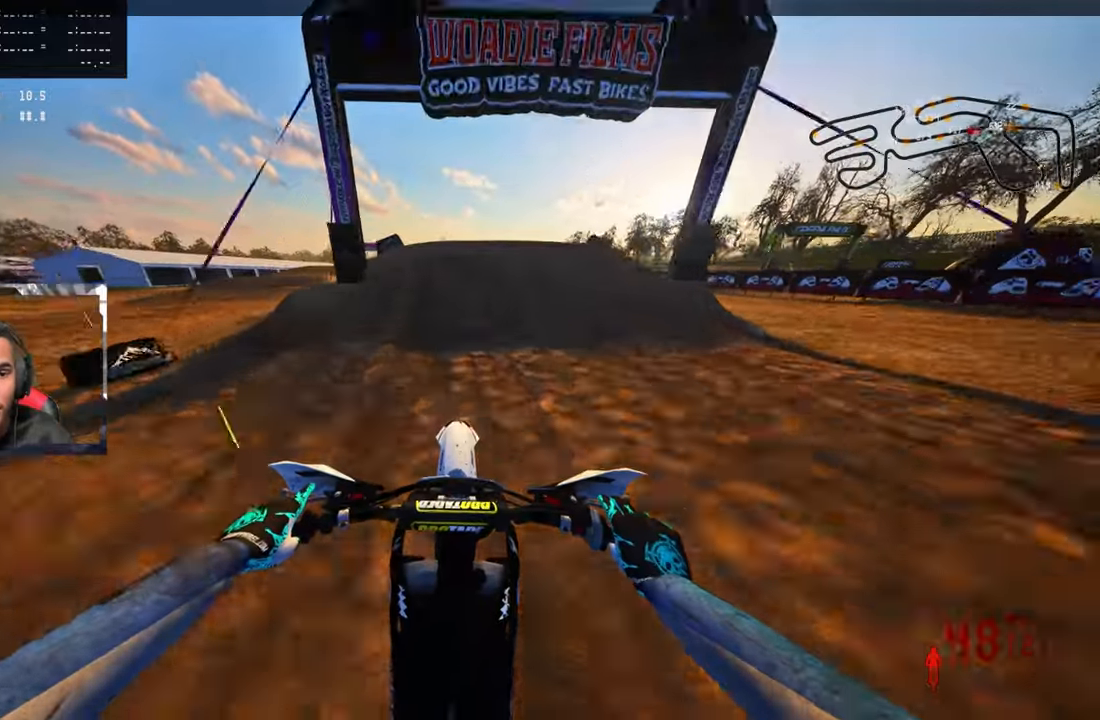
{"buttons": [], "left_stick": "center", "right_stick": "center", "events": [[250, "R2", "up"], [250, "left_stick", "right"], [350, "R2", "down"], [350, "R3", "down"], [434, "left_stick", "center"], [467, "R2", "up"], [467, "R3", "up"]]}
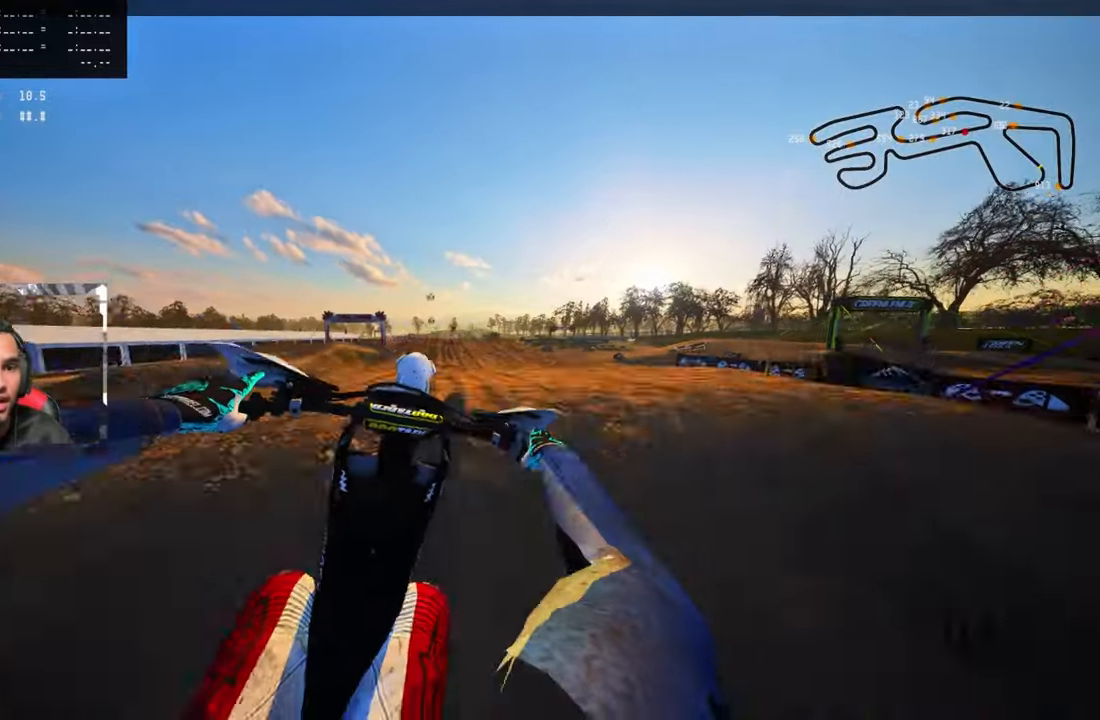
{"buttons": ["CROSS", "R2", "R3"], "left_stick": "up-left", "right_stick": "center", "events": [[67, "left_stick", "up-left"], [334, "R2", "down"], [384, "R3", "down"], [450, "CROSS", "down"]]}
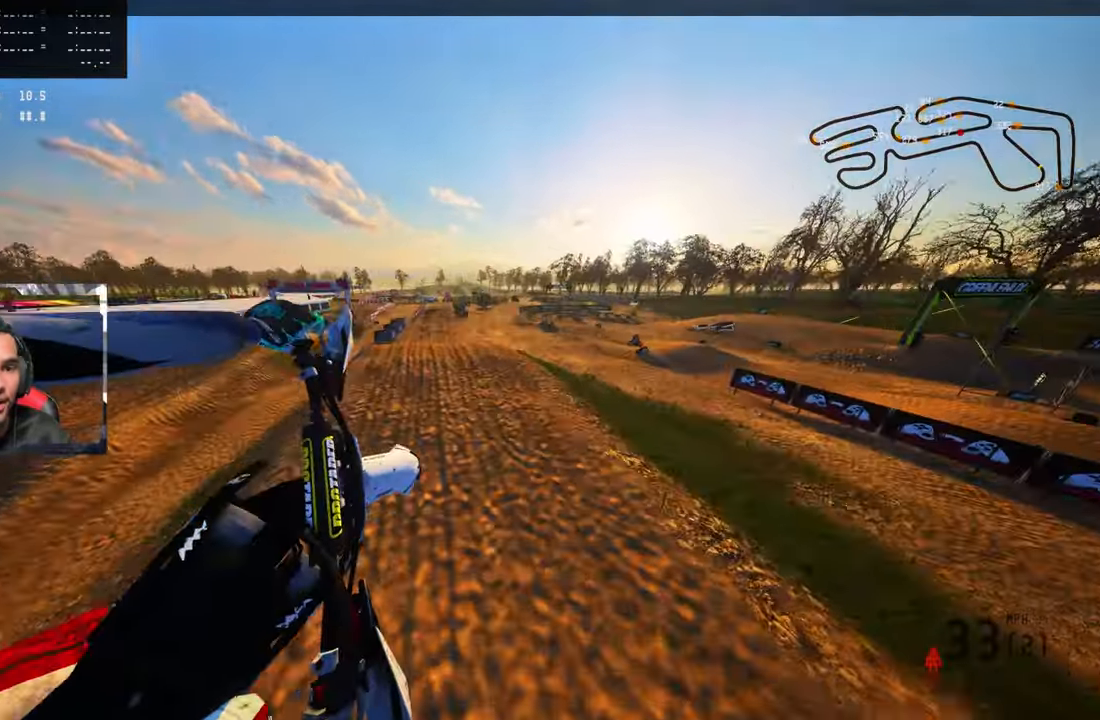
{"buttons": ["R2"], "left_stick": "up-left", "right_stick": "up", "events": [[34, "R3", "up"], [34, "right_stick", "up"], [50, "CROSS", "up"]]}
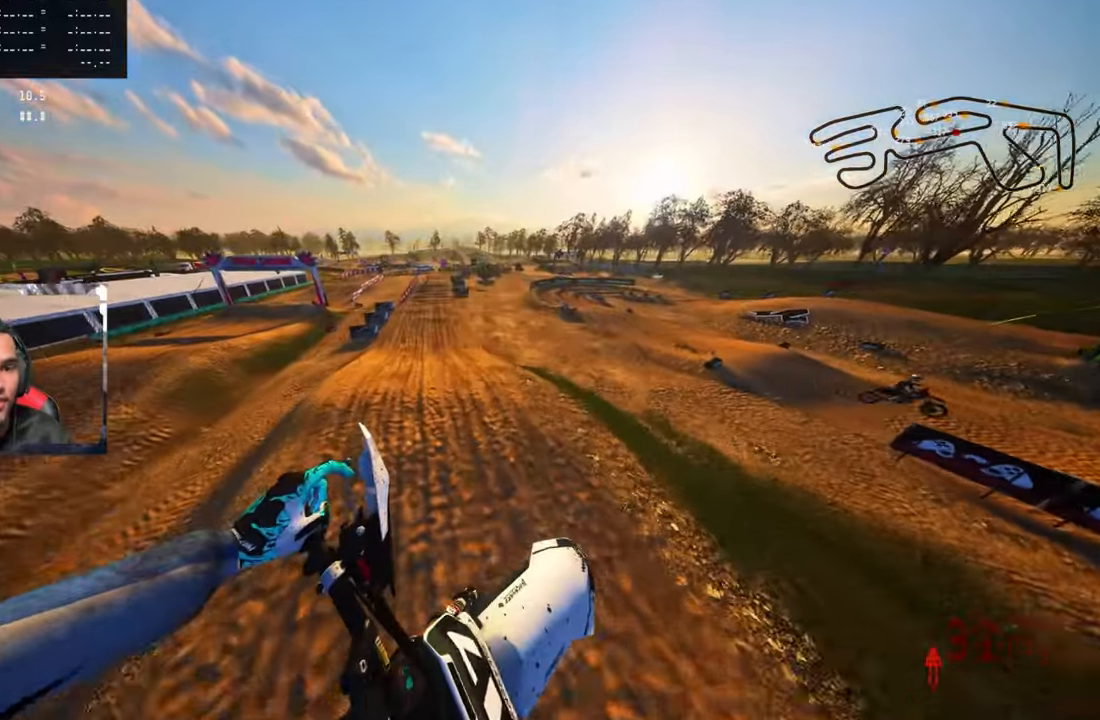
{"buttons": ["R2"], "left_stick": "up-left", "right_stick": "up", "events": []}
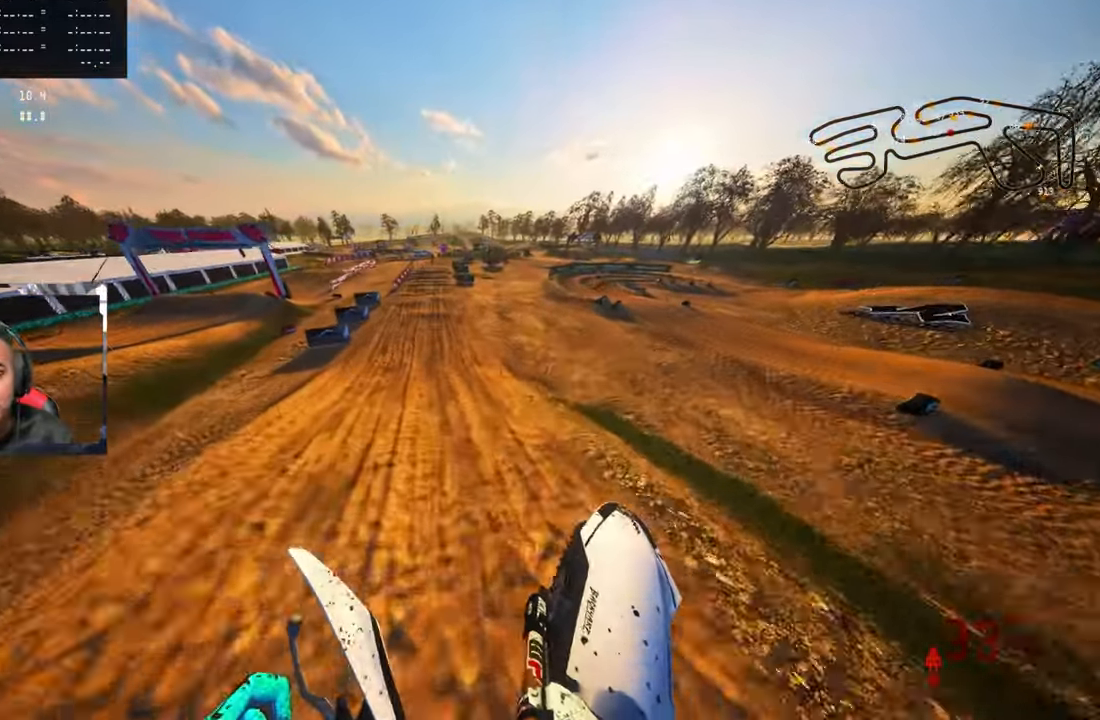
{"buttons": ["R2"], "left_stick": "up-left", "right_stick": "up", "events": []}
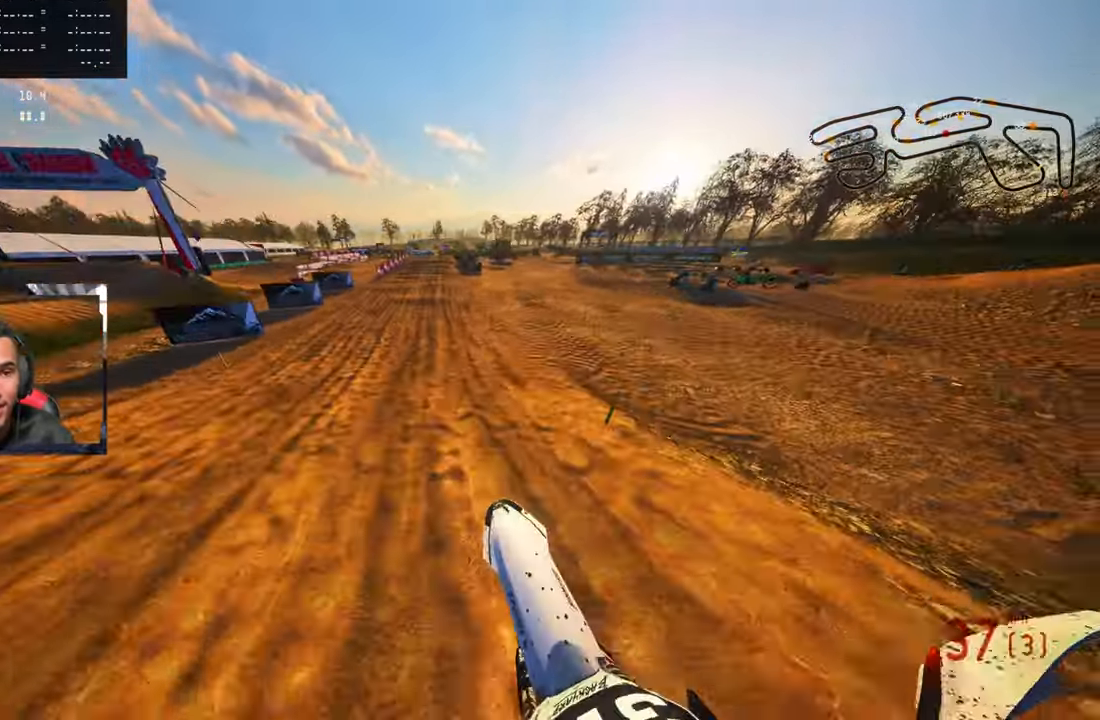
{"buttons": ["R2"], "left_stick": "up", "right_stick": "up", "events": [[150, "left_stick", "center"], [300, "left_stick", "up"]]}
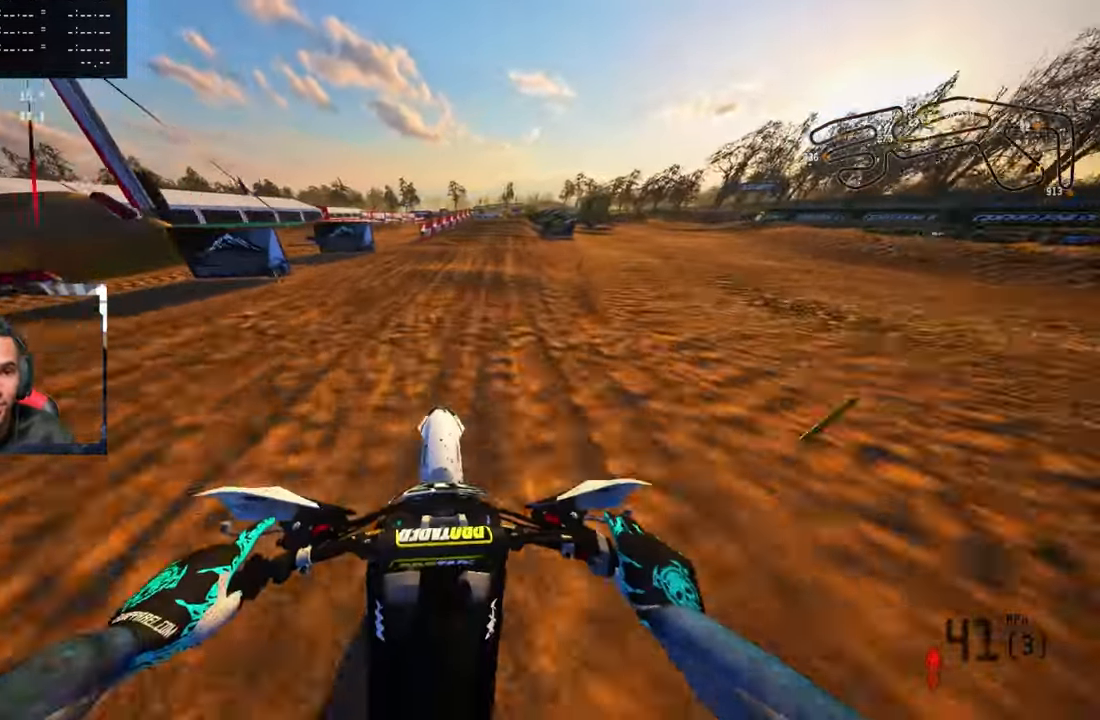
{"buttons": ["R2"], "left_stick": "up", "right_stick": "up-left", "events": [[17, "right_stick", "up-left"]]}
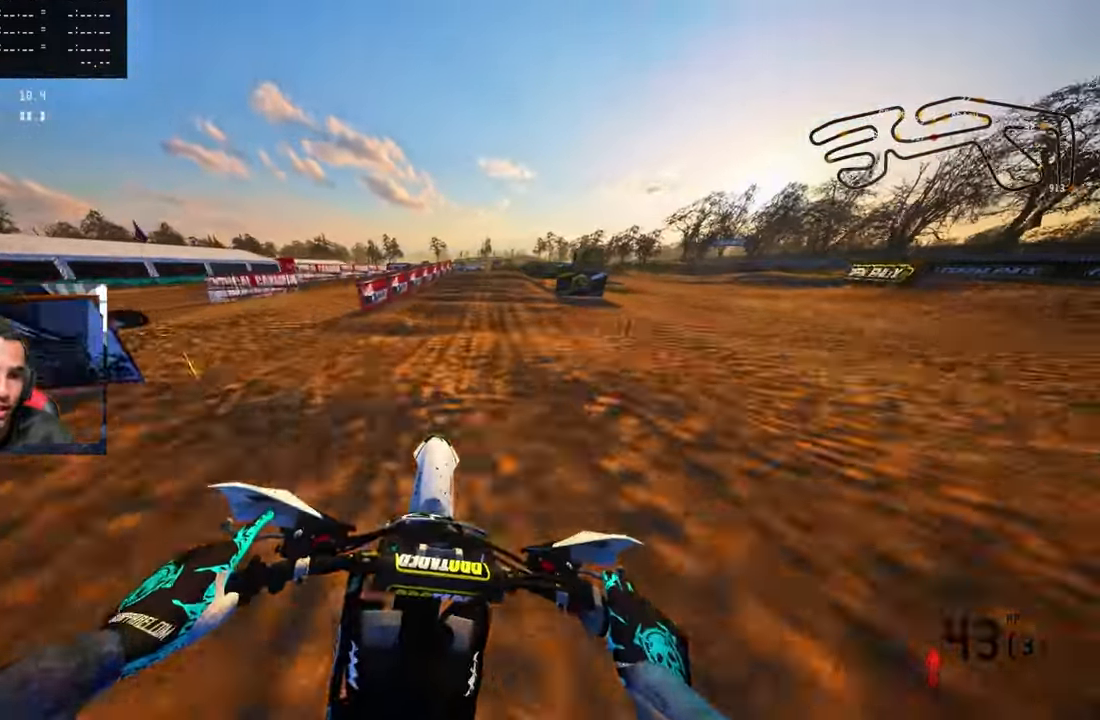
{"buttons": [], "left_stick": "up", "right_stick": "up-left", "events": [[250, "R2", "up"], [400, "R2", "down"], [467, "R2", "up"]]}
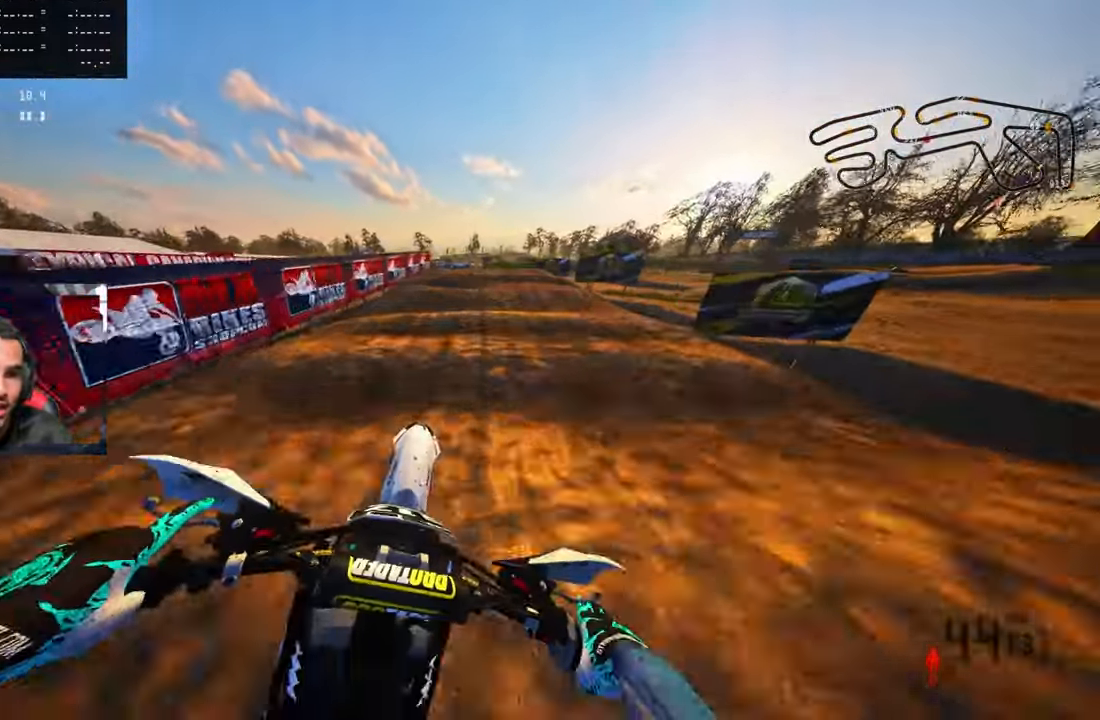
{"buttons": [], "left_stick": "up", "right_stick": "up-left", "events": [[84, "R2", "down"], [150, "R2", "up"]]}
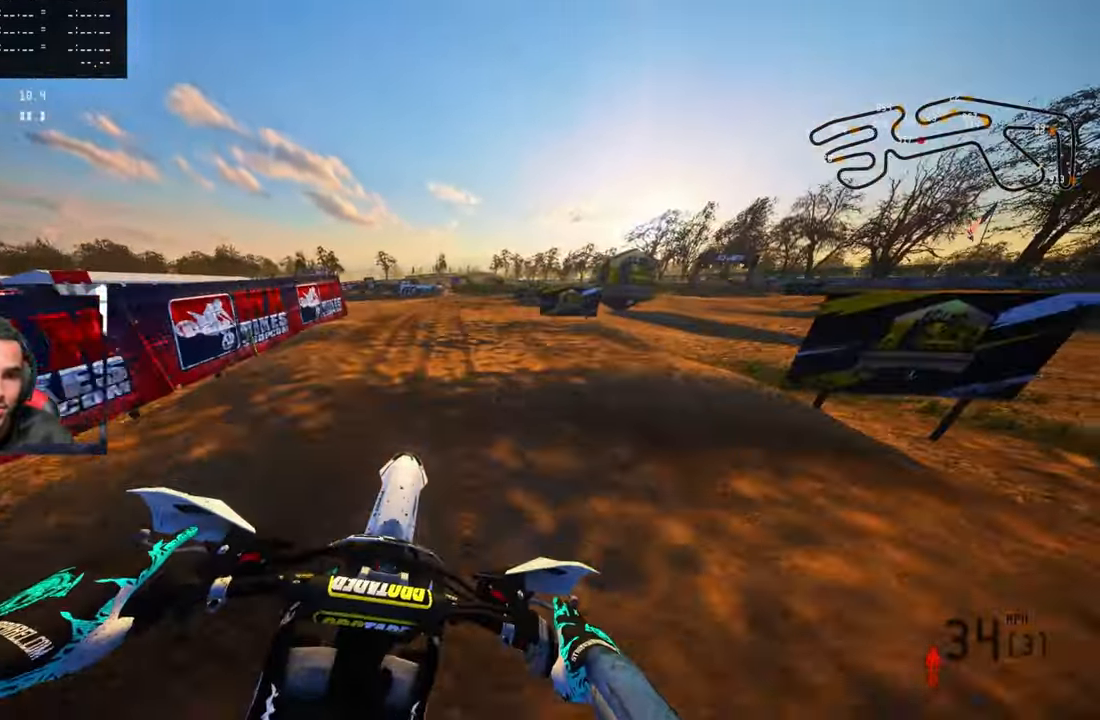
{"buttons": [], "left_stick": "up", "right_stick": "center", "events": [[33, "right_stick", "center"], [233, "TRIANGLE", "down"], [350, "TRIANGLE", "up"]]}
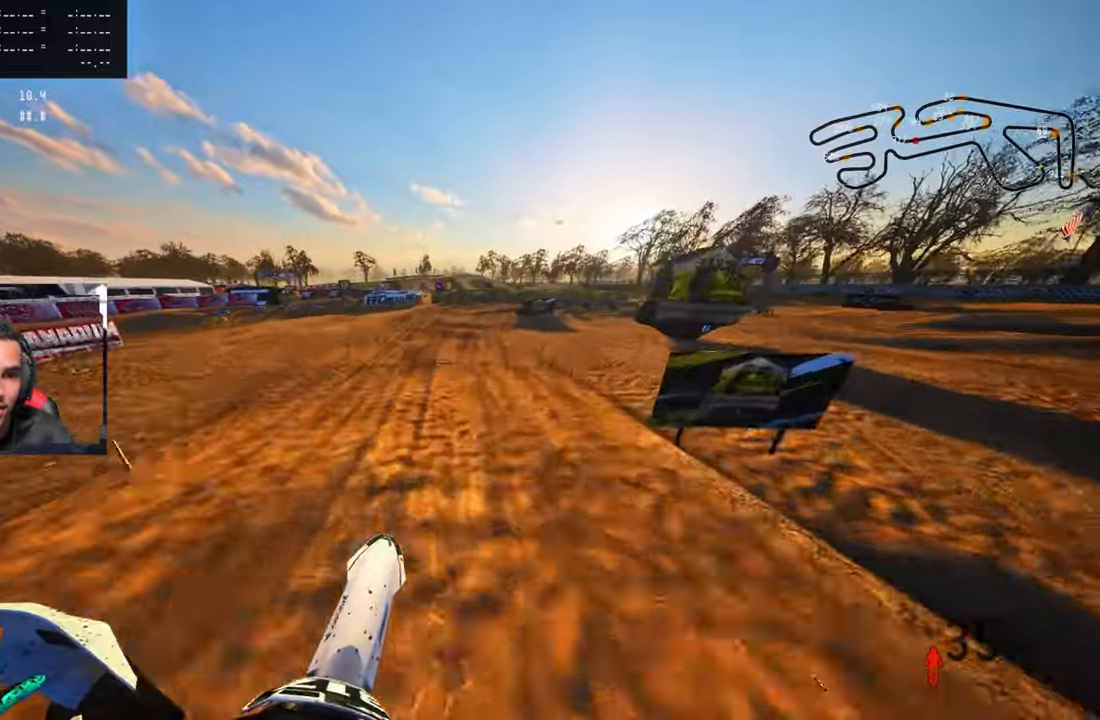
{"buttons": ["R2"], "left_stick": "up", "right_stick": "center", "events": [[50, "R2", "down"]]}
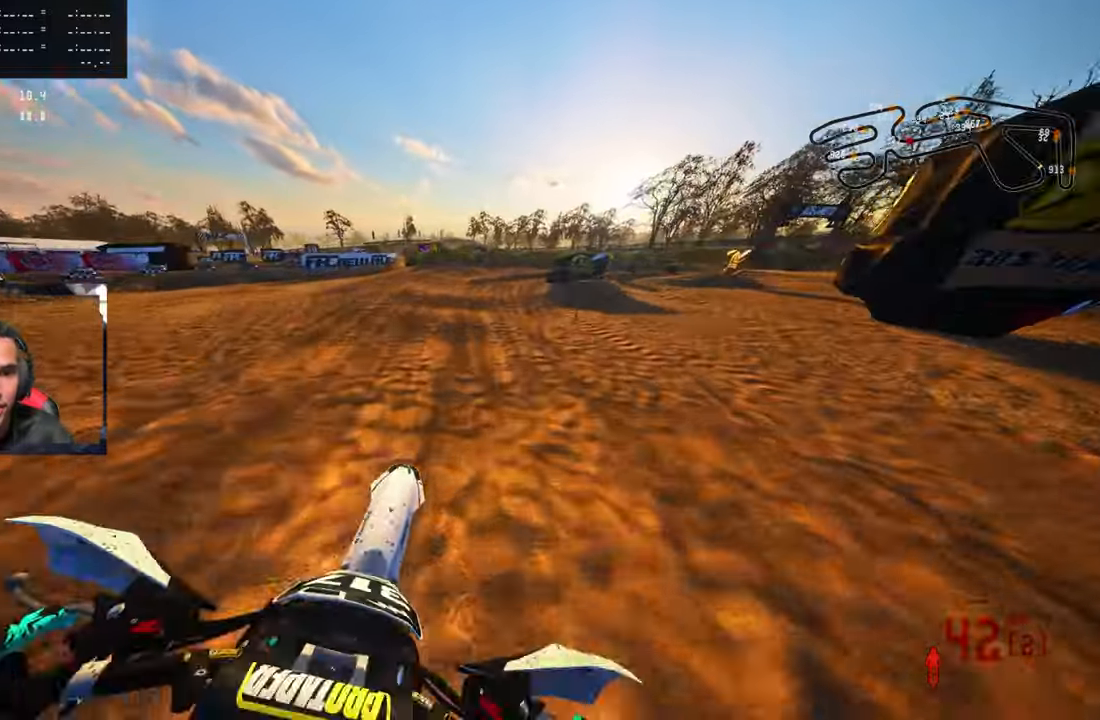
{"buttons": [], "left_stick": "up", "right_stick": "center", "events": [[16, "R3", "down"], [150, "R3", "up"], [166, "R2", "up"]]}
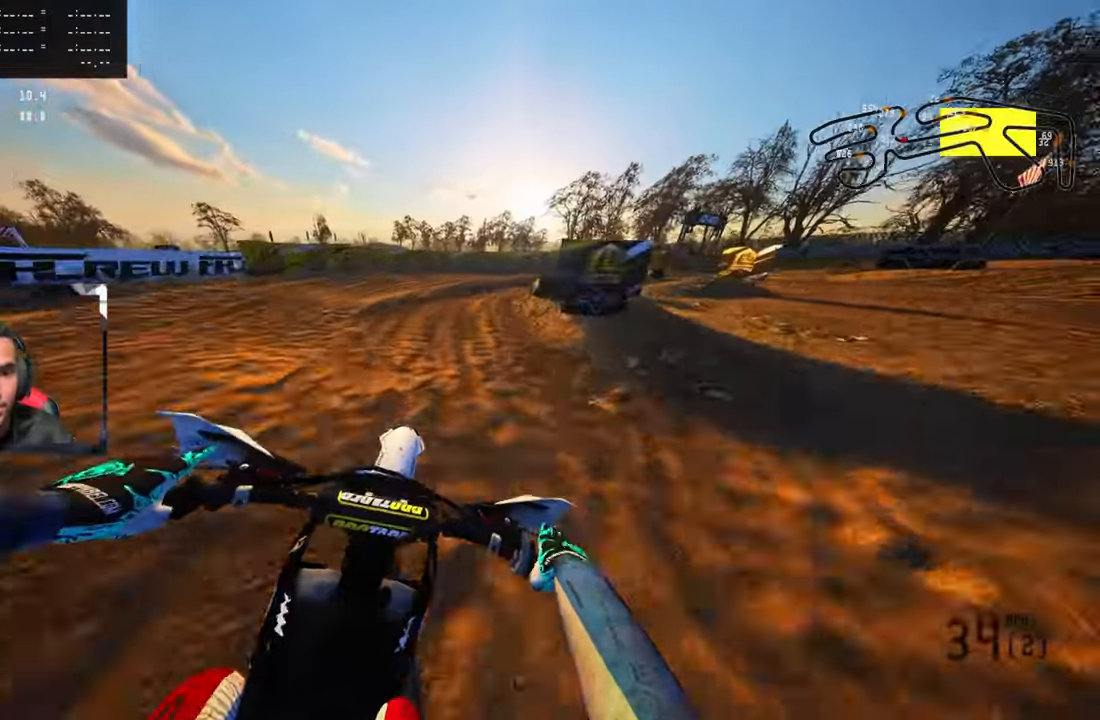
{"buttons": [], "left_stick": "up-right", "right_stick": "up-left", "events": [[283, "right_stick", "left"], [300, "left_stick", "up-right"], [433, "right_stick", "up-left"]]}
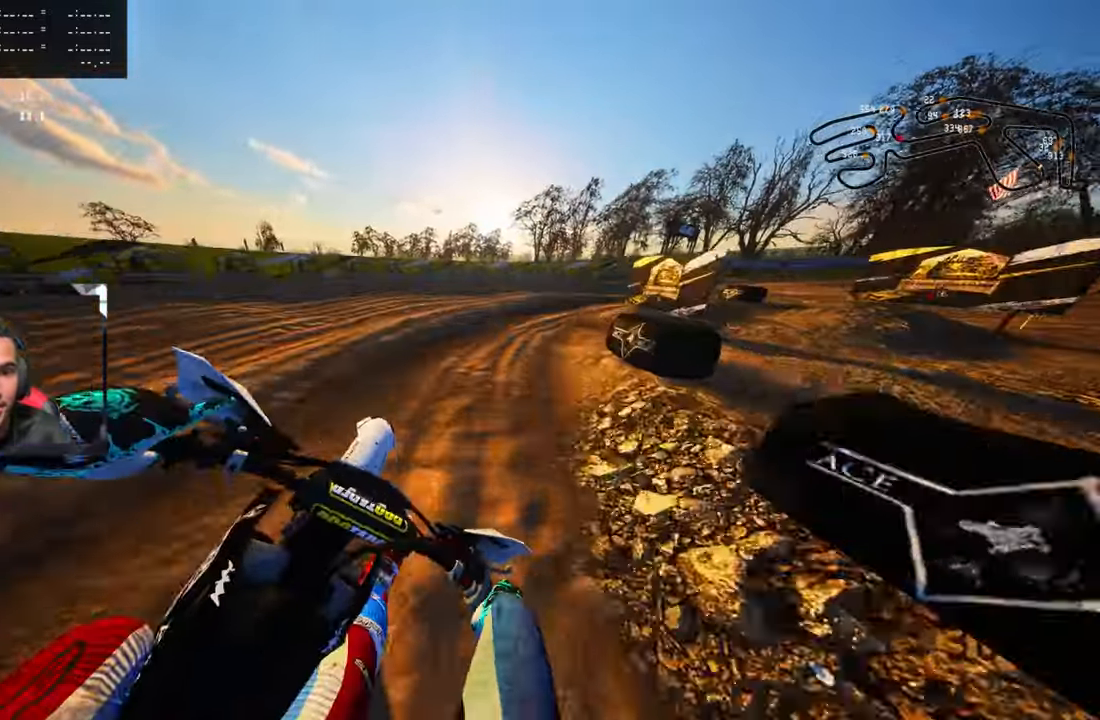
{"buttons": ["R2"], "left_stick": "up-right", "right_stick": "up-left", "events": [[333, "R2", "down"]]}
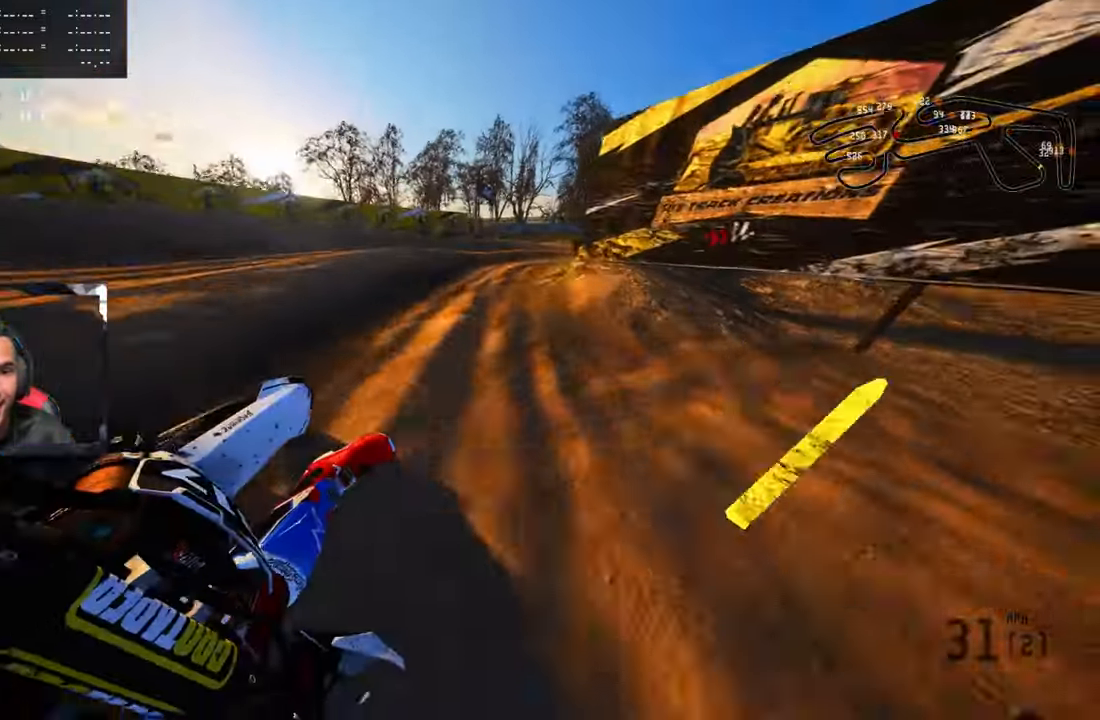
{"buttons": ["R2"], "left_stick": "up-right", "right_stick": "up-left", "events": [[316, "R2", "up"], [400, "R2", "down"]]}
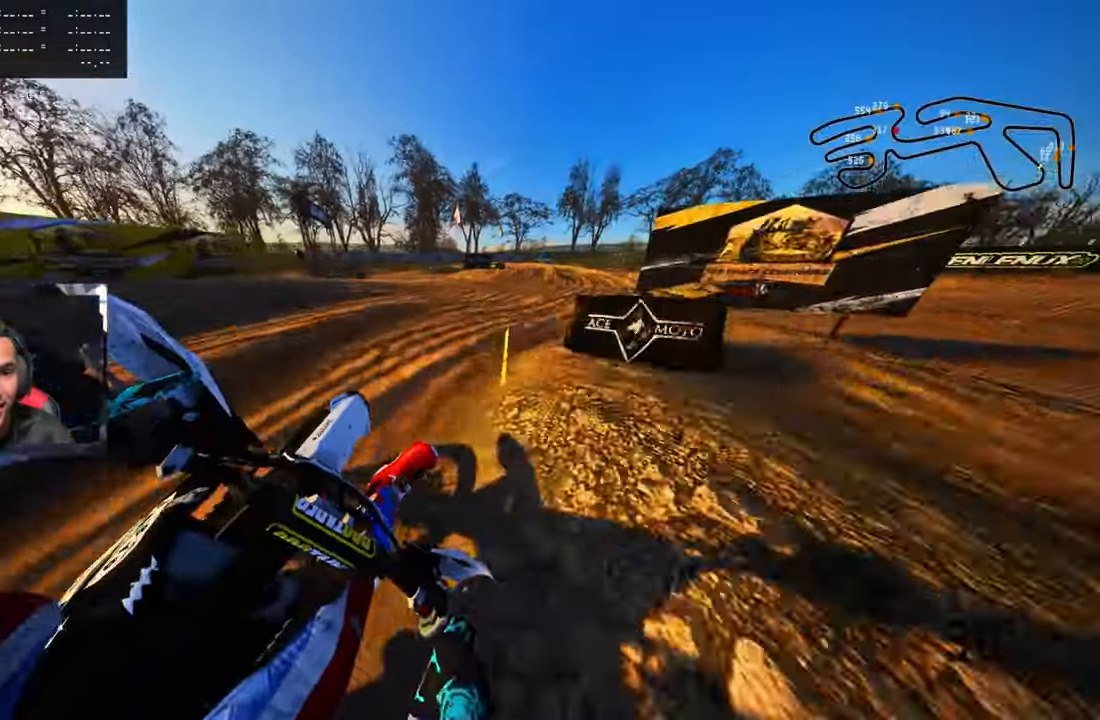
{"buttons": [], "left_stick": "up", "right_stick": "up", "events": [[366, "right_stick", "up"], [400, "left_stick", "up"], [500, "R2", "up"]]}
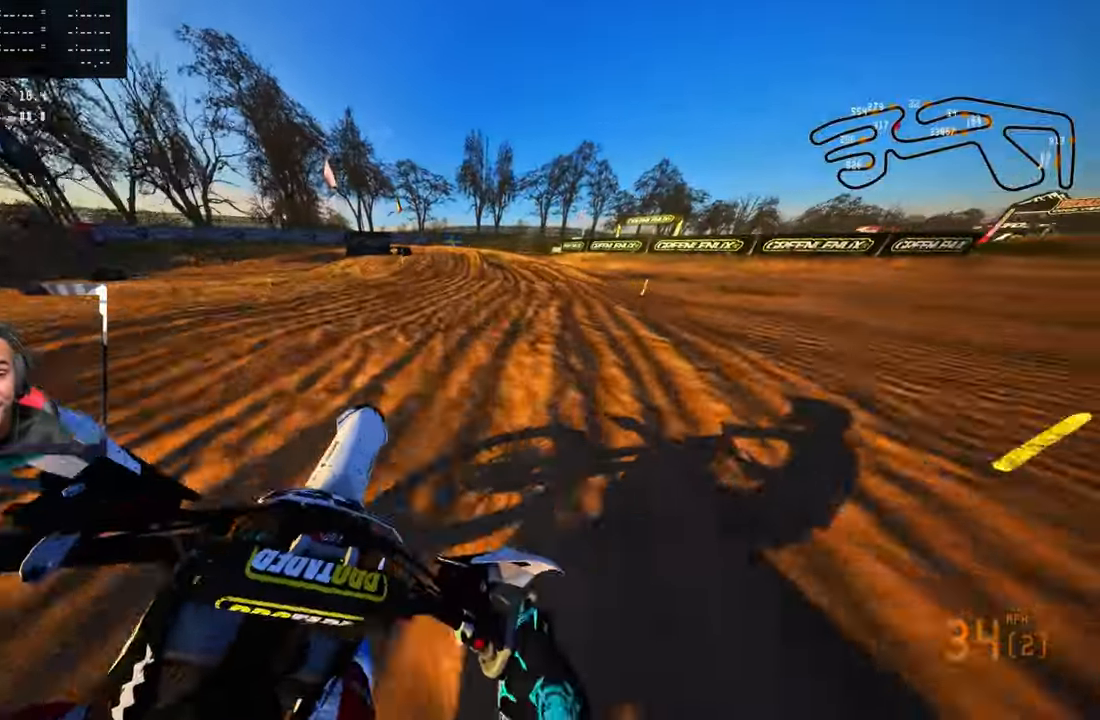
{"buttons": [], "left_stick": "up", "right_stick": "center", "events": [[33, "right_stick", "center"], [116, "L2", "down"], [216, "L2", "up"]]}
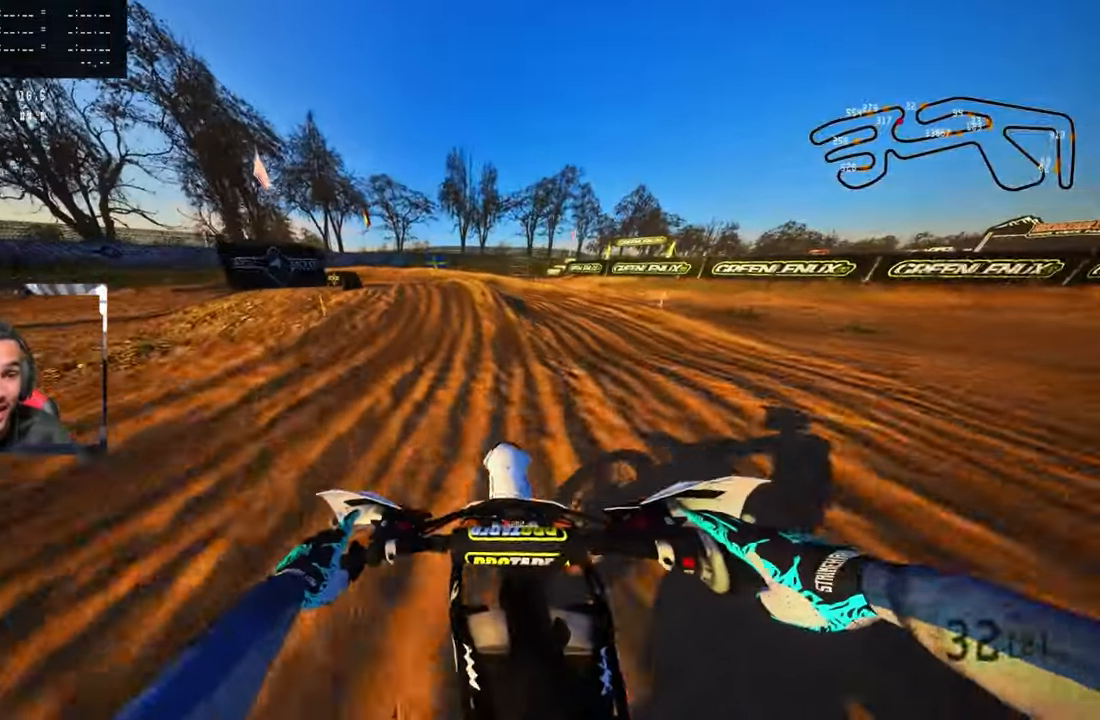
{"buttons": [], "left_stick": "up-left", "right_stick": "center", "events": [[300, "left_stick", "up-left"]]}
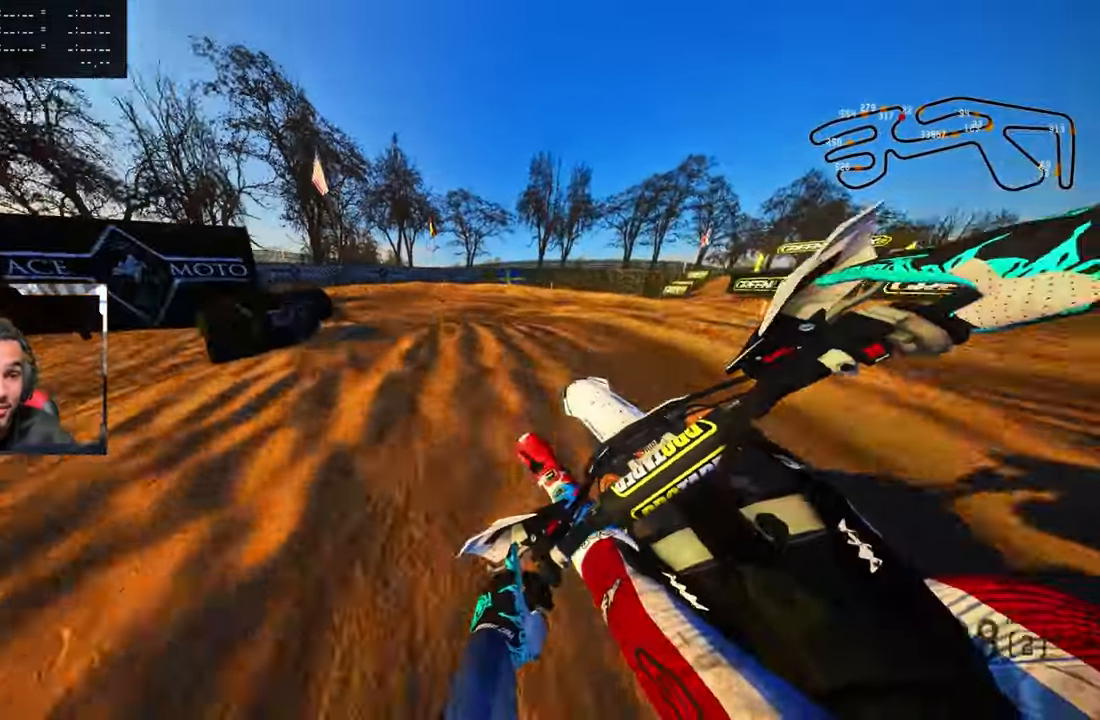
{"buttons": [], "left_stick": "up-left", "right_stick": "center", "events": []}
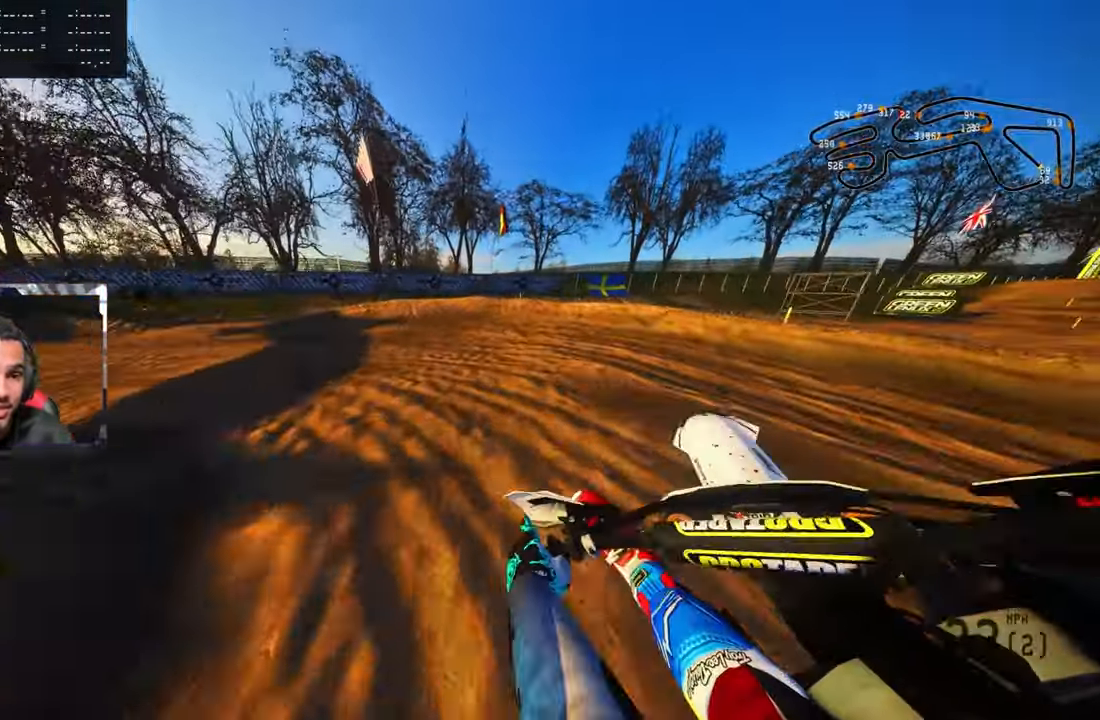
{"buttons": ["R2"], "left_stick": "up-left", "right_stick": "up-right", "events": [[200, "right_stick", "up-right"], [433, "R2", "down"]]}
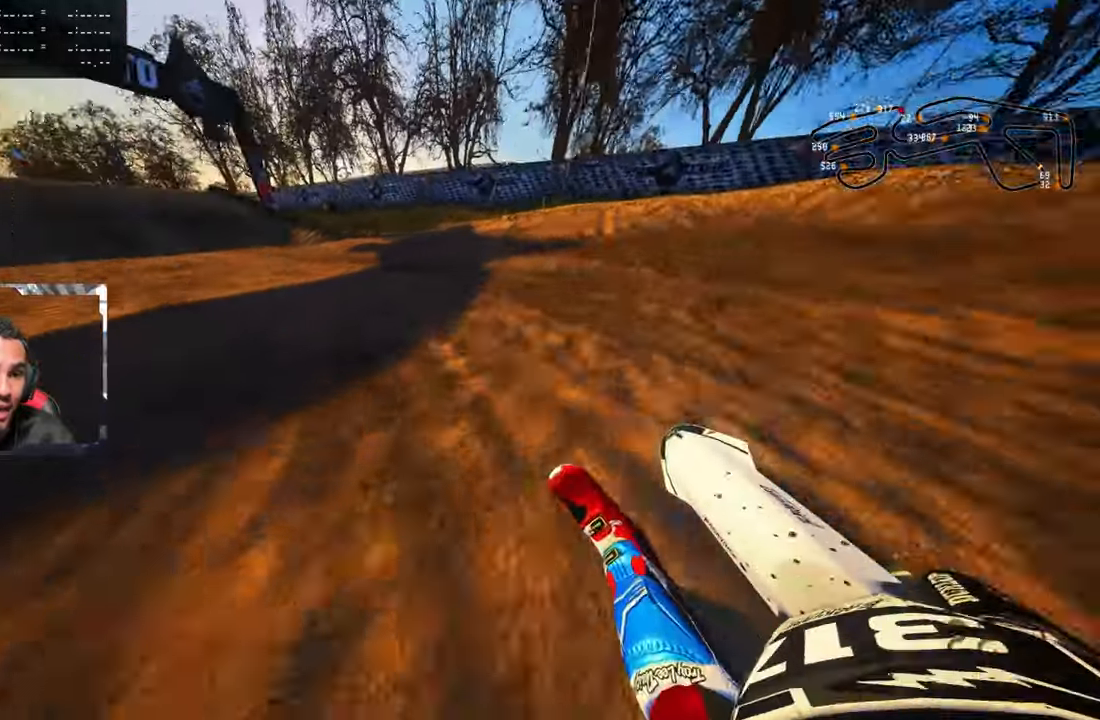
{"buttons": ["R2"], "left_stick": "up-left", "right_stick": "up-right", "events": []}
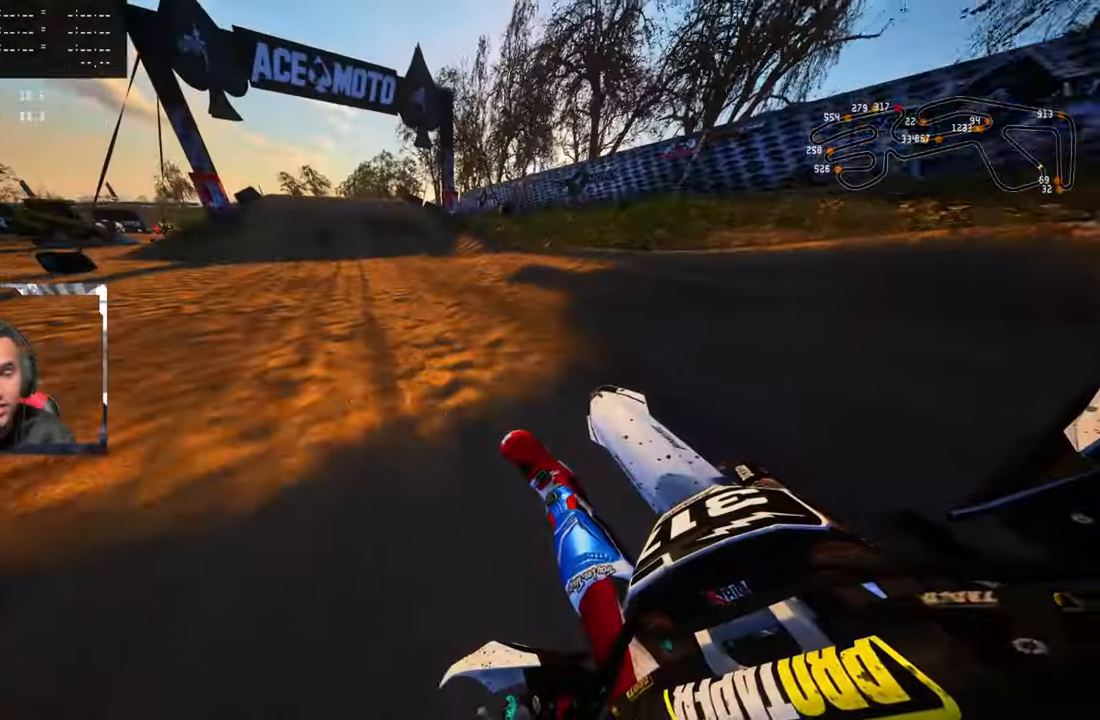
{"buttons": ["R2", "R3"], "left_stick": "up", "right_stick": "center", "events": [[217, "right_stick", "center"], [400, "R3", "down"], [467, "left_stick", "up"]]}
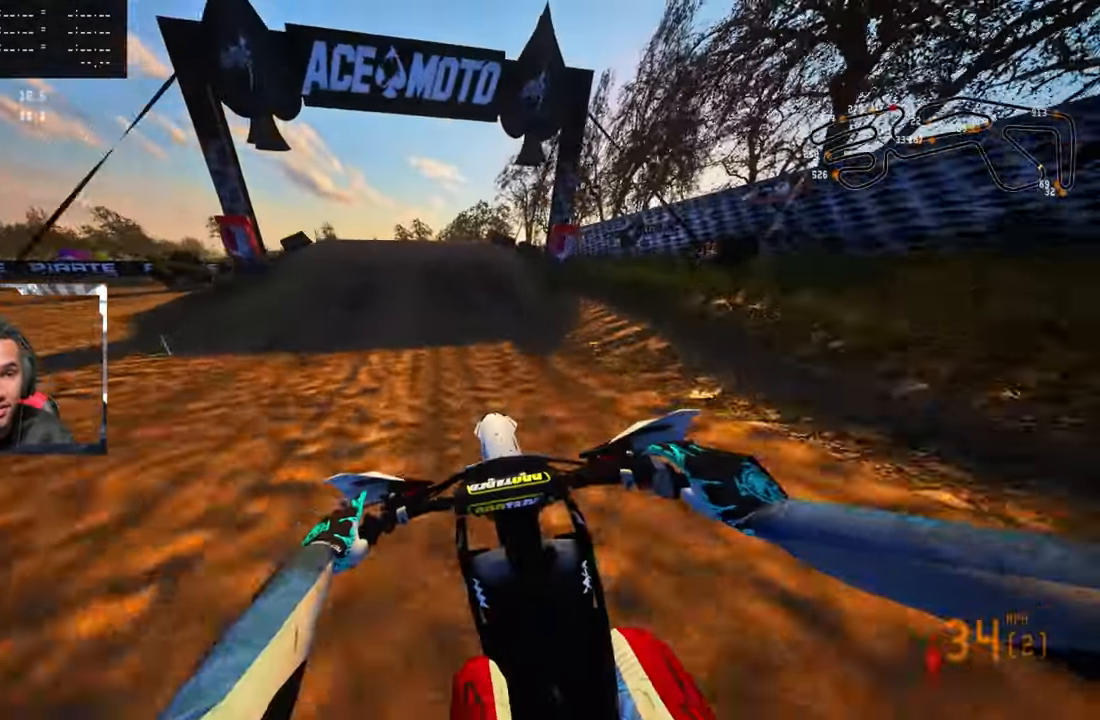
{"buttons": [], "left_stick": "center", "right_stick": "center", "events": [[50, "R3", "up"], [267, "R2", "up"], [433, "left_stick", "center"]]}
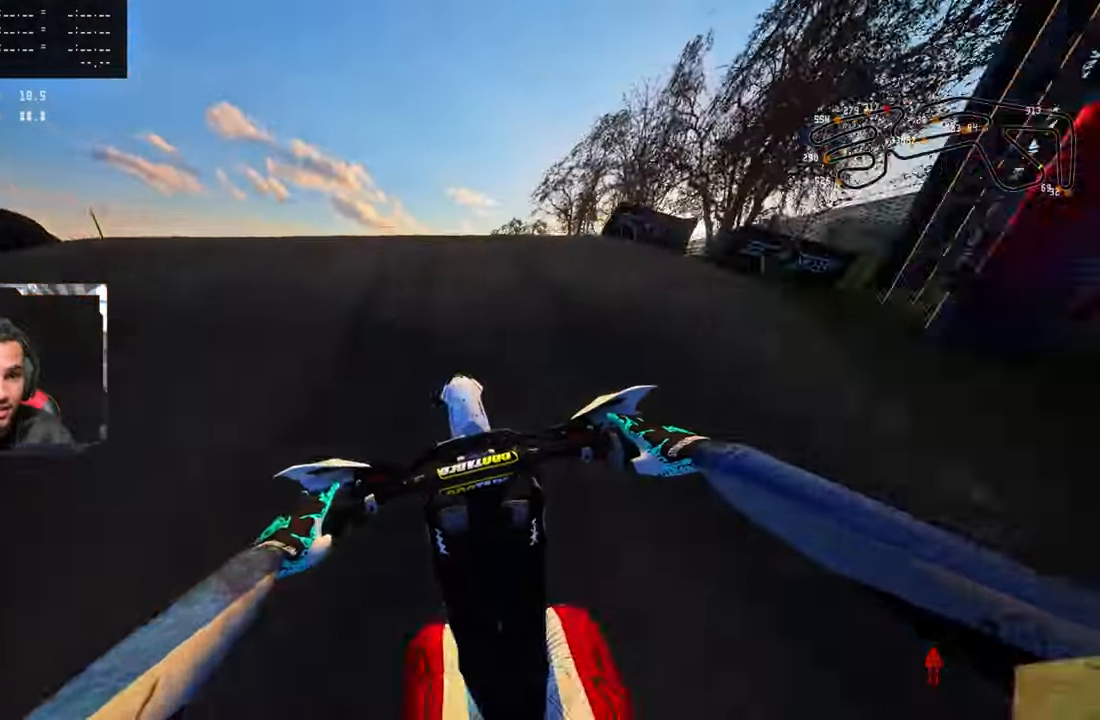
{"buttons": [], "left_stick": "center", "right_stick": "up", "events": [[33, "right_stick", "up"], [67, "R3", "down"], [217, "R3", "up"]]}
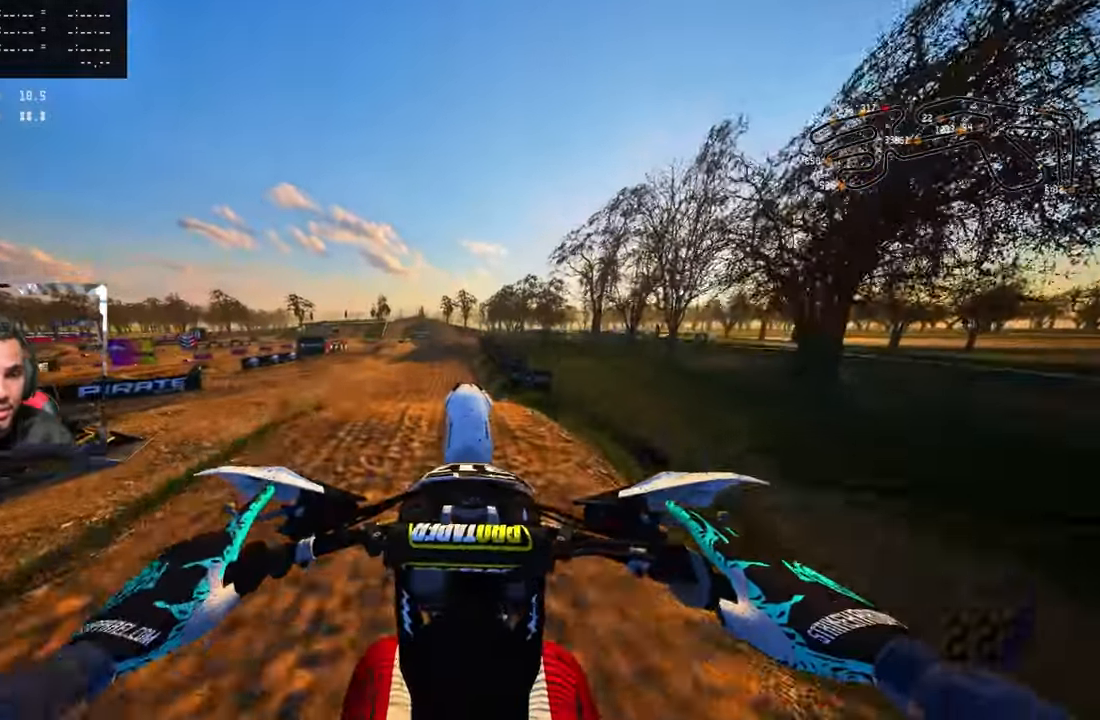
{"buttons": ["R2"], "left_stick": "center", "right_stick": "up", "events": [[67, "CROSS", "down"], [67, "R3", "down"], [67, "right_stick", "center"], [150, "CROSS", "up"], [150, "right_stick", "up"], [183, "R3", "up"], [350, "R2", "down"]]}
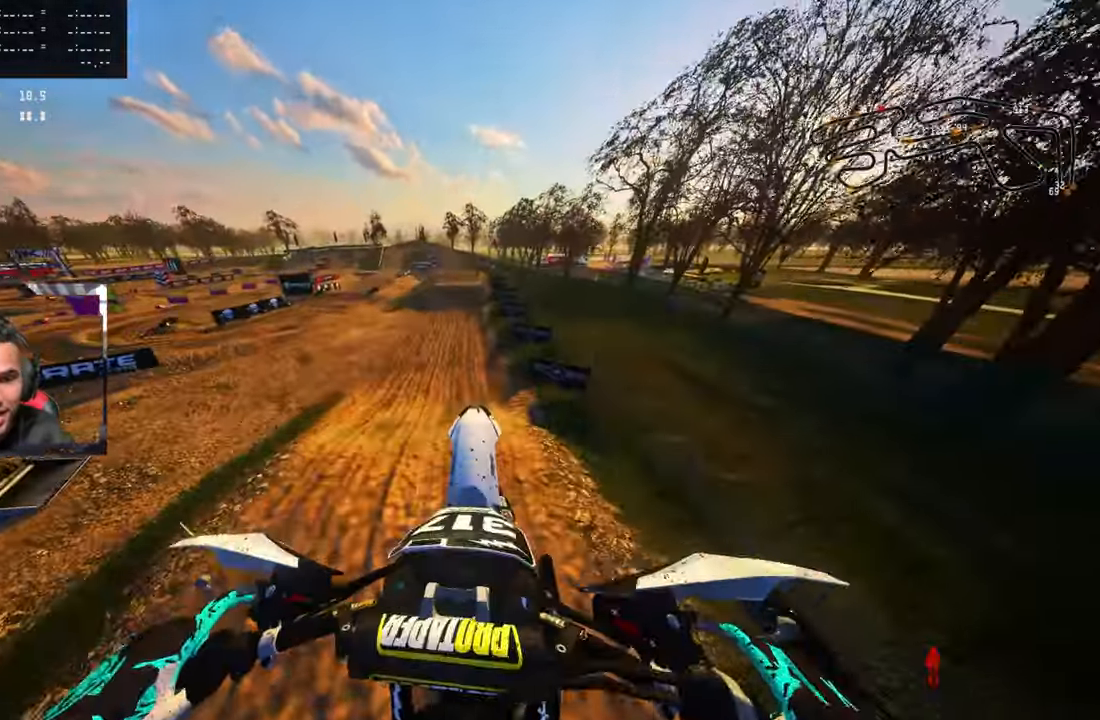
{"buttons": ["R2"], "left_stick": "center", "right_stick": "up", "events": []}
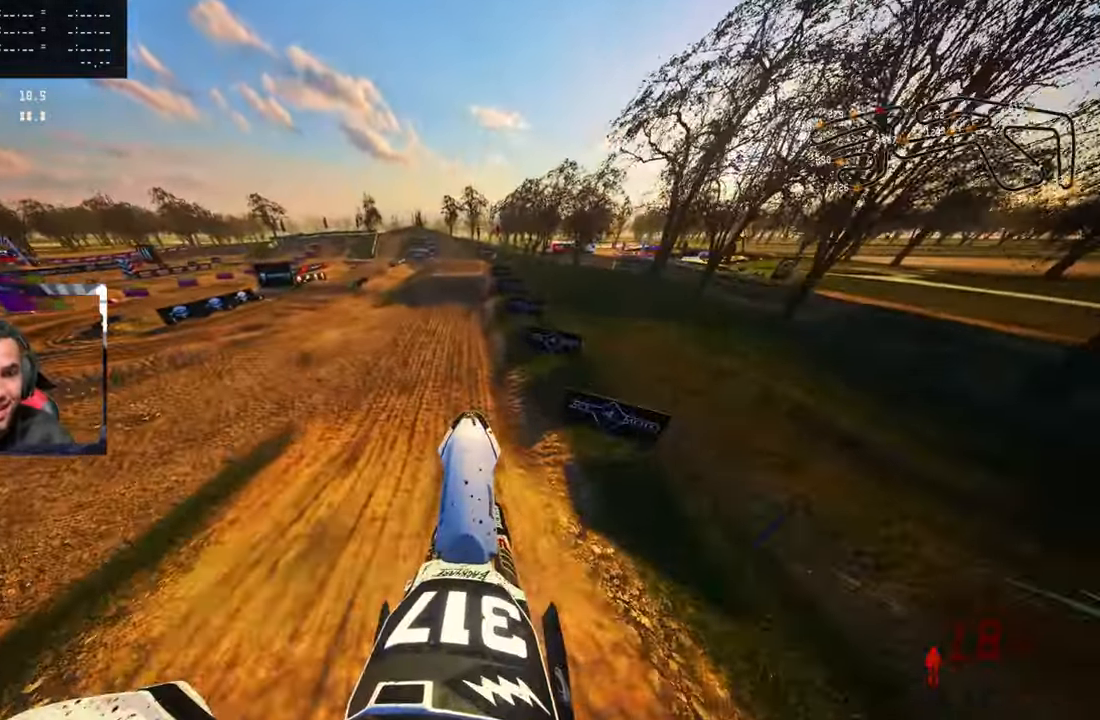
{"buttons": ["R2"], "left_stick": "center", "right_stick": "up", "events": []}